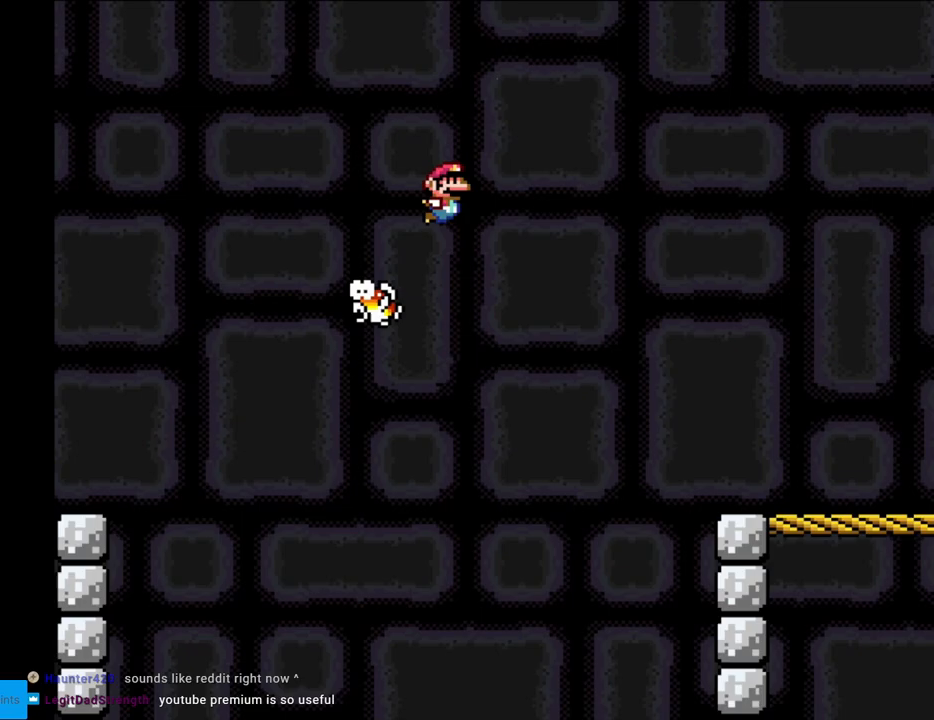
Gameplay with a controller (Nintendo layout); each line is a JSON object with the inputs held at the frame after it. "events" lists button and stick changes between this image and that frame as [ms after this image, input, new state], when the widget could be followed in between. Not read: L3 R3.
{"buttons": ["B", "Y", "DPAD_RIGHT"], "events": []}
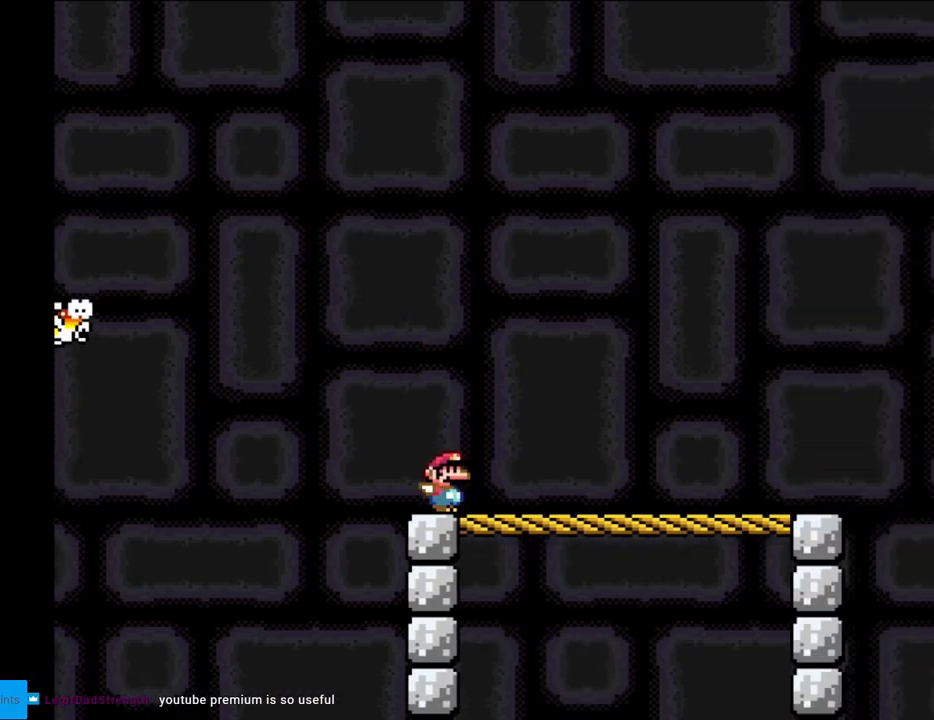
{"buttons": ["B", "Y", "DPAD_RIGHT"], "events": []}
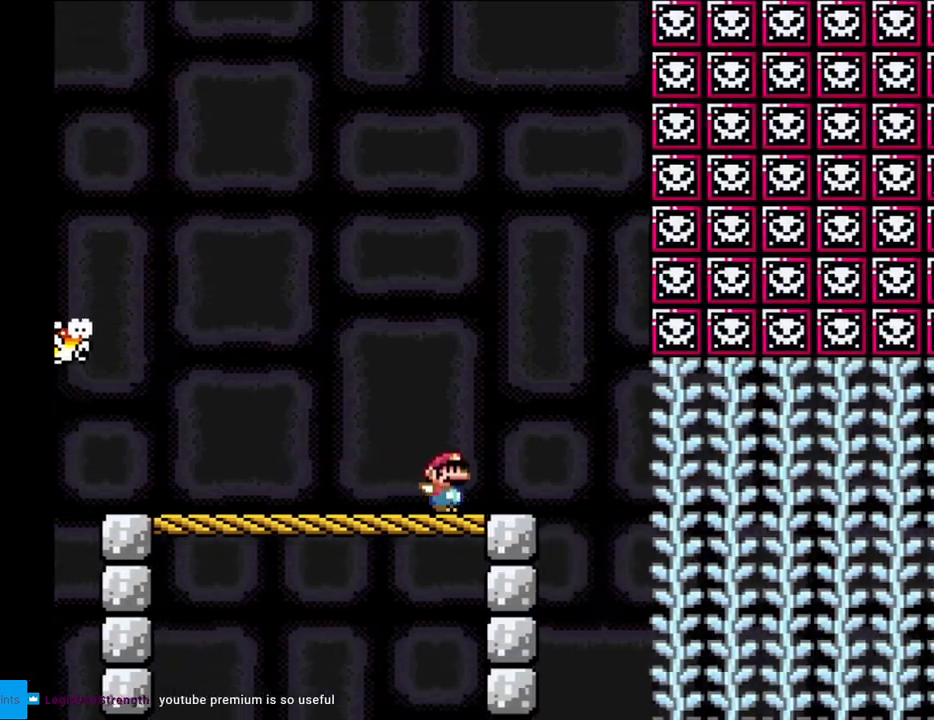
{"buttons": ["Y", "DPAD_UP"], "events": [[333, "DPAD_UP", "down"], [350, "B", "up"], [350, "DPAD_RIGHT", "up"]]}
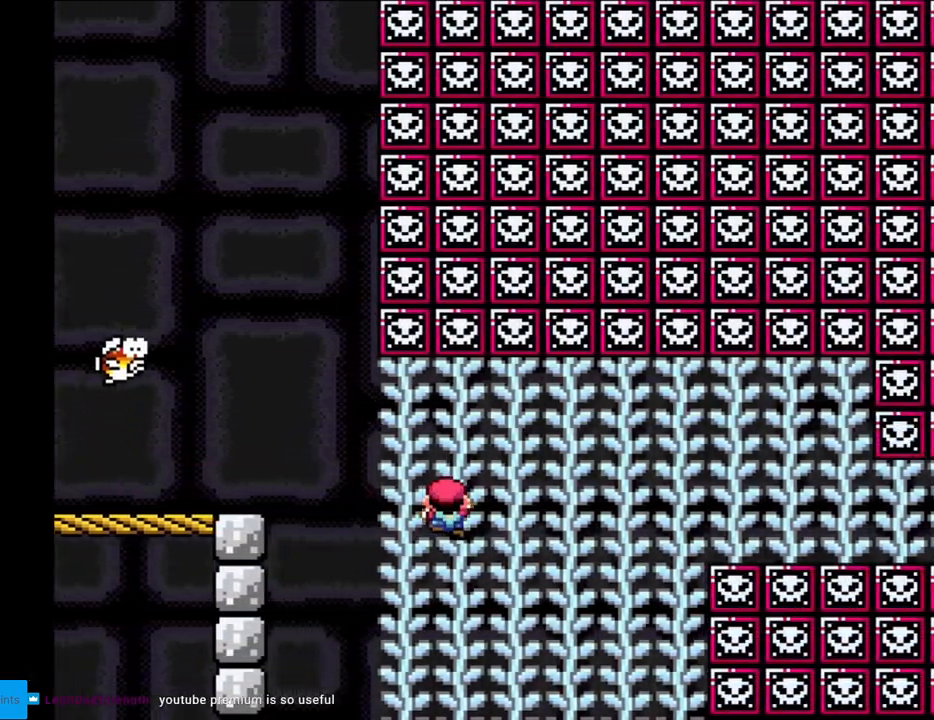
{"buttons": ["Y", "DPAD_UP"], "events": [[217, "DPAD_UP", "up"], [417, "DPAD_UP", "down"]]}
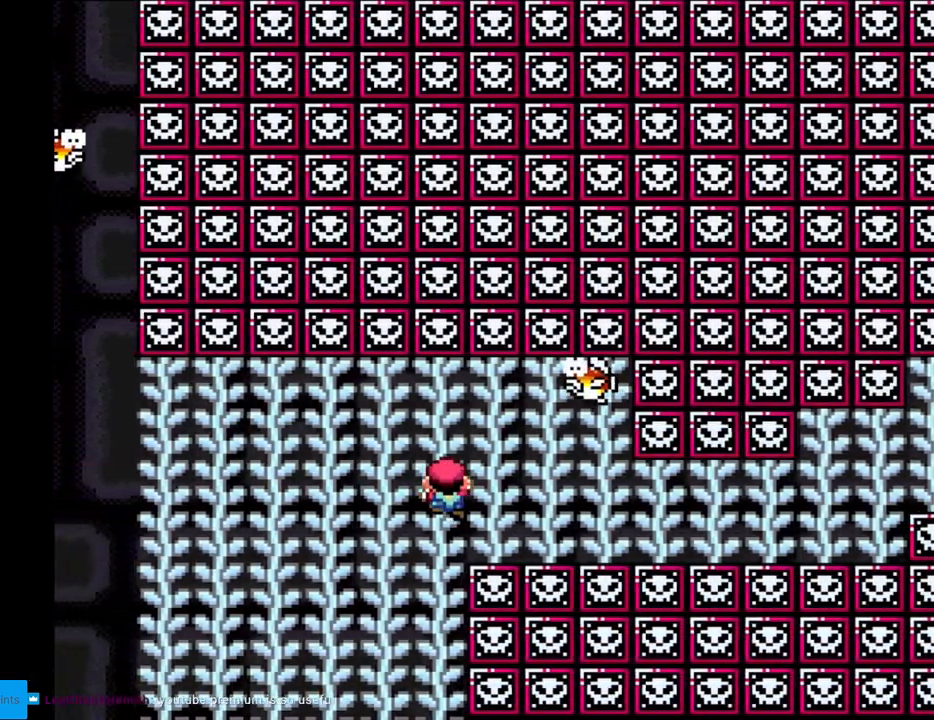
{"buttons": ["Y"], "events": [[17, "DPAD_UP", "up"], [383, "DPAD_UP", "down"], [500, "DPAD_UP", "up"]]}
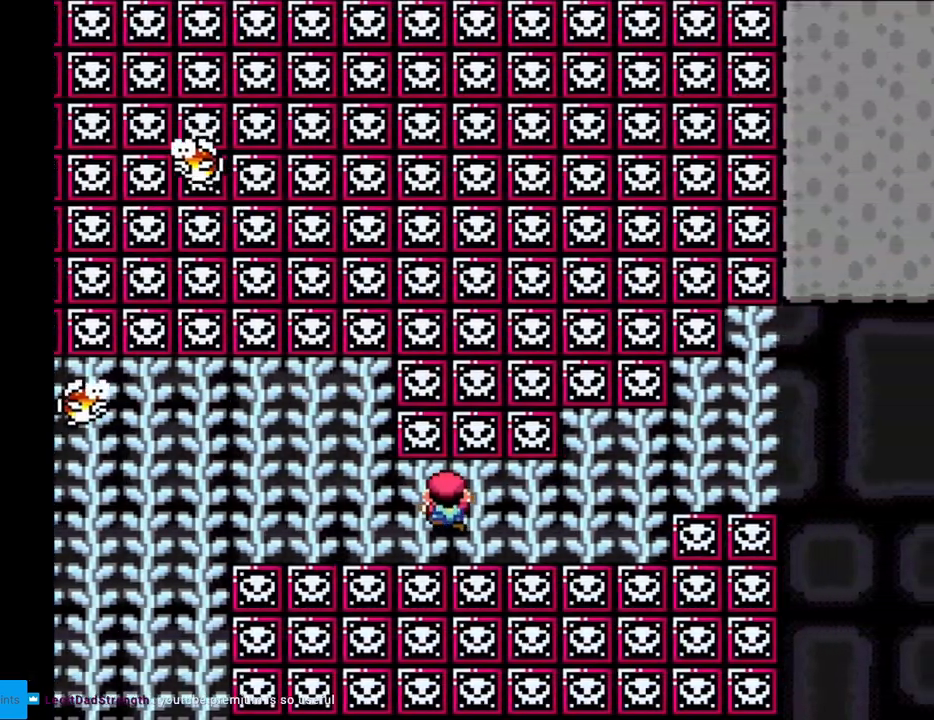
{"buttons": ["Y"], "events": [[167, "DPAD_UP", "down"], [500, "DPAD_UP", "up"]]}
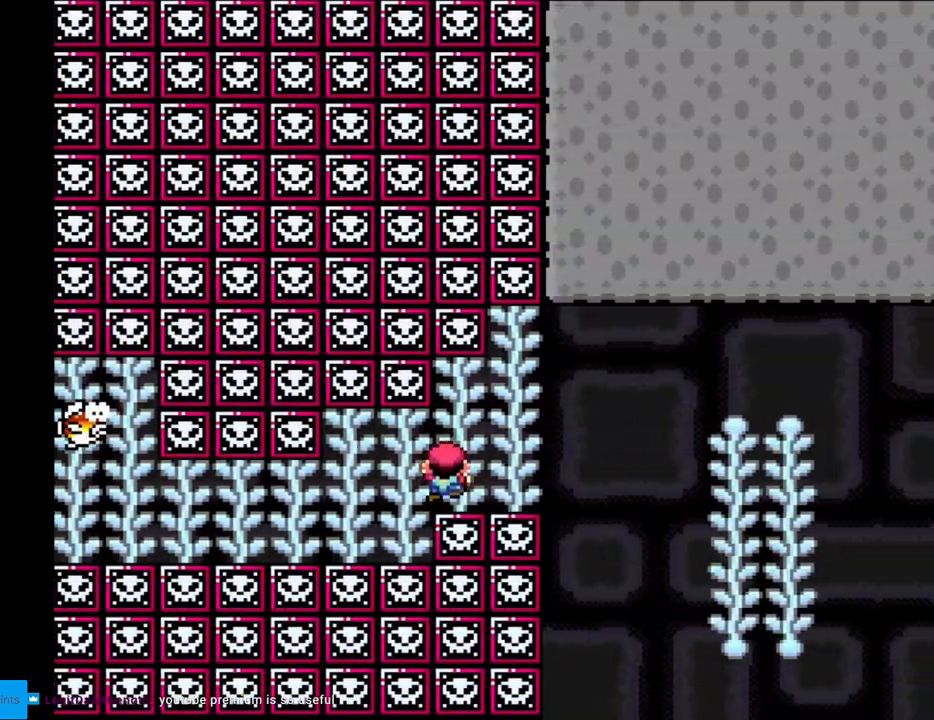
{"buttons": ["Y"], "events": [[50, "B", "down"], [117, "B", "up"]]}
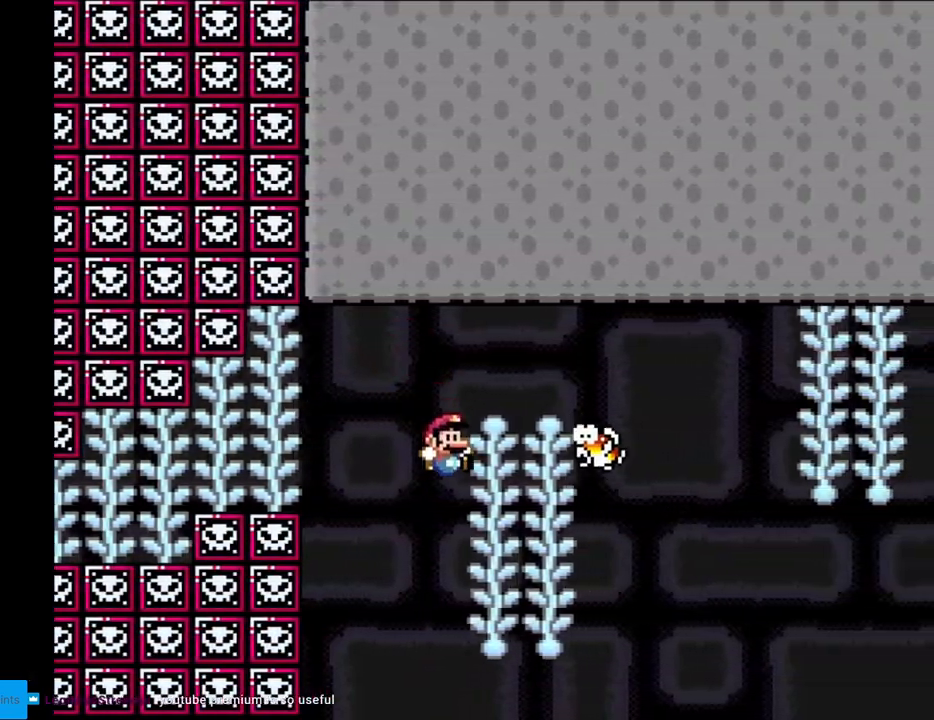
{"buttons": ["B", "Y"], "events": [[100, "DPAD_UP", "down"], [183, "DPAD_UP", "up"], [250, "B", "down"], [333, "B", "up"], [433, "B", "down"]]}
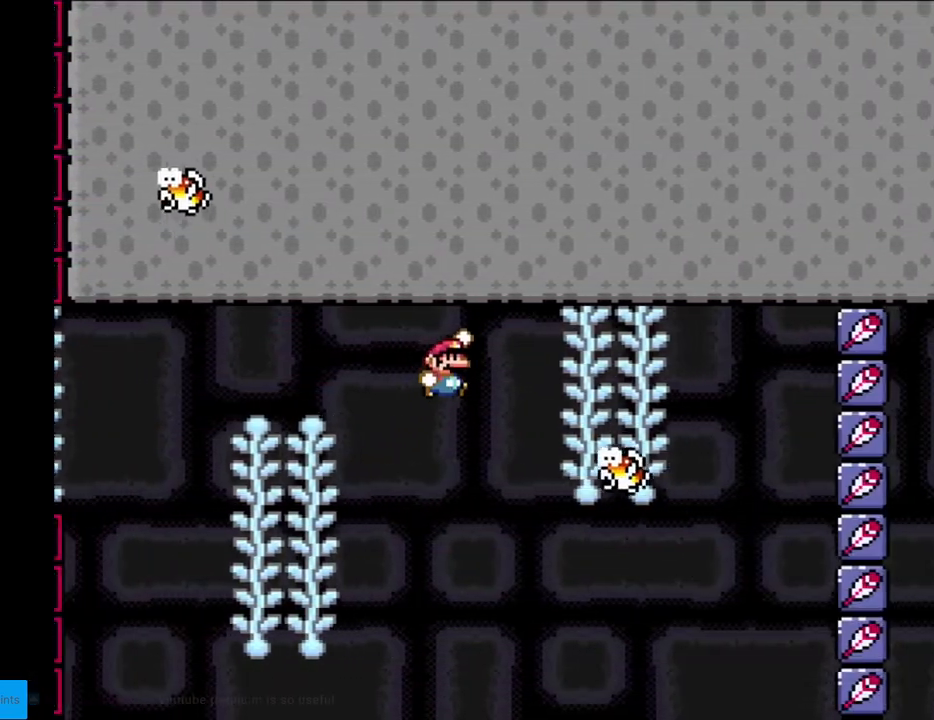
{"buttons": ["Y"], "events": [[383, "B", "up"]]}
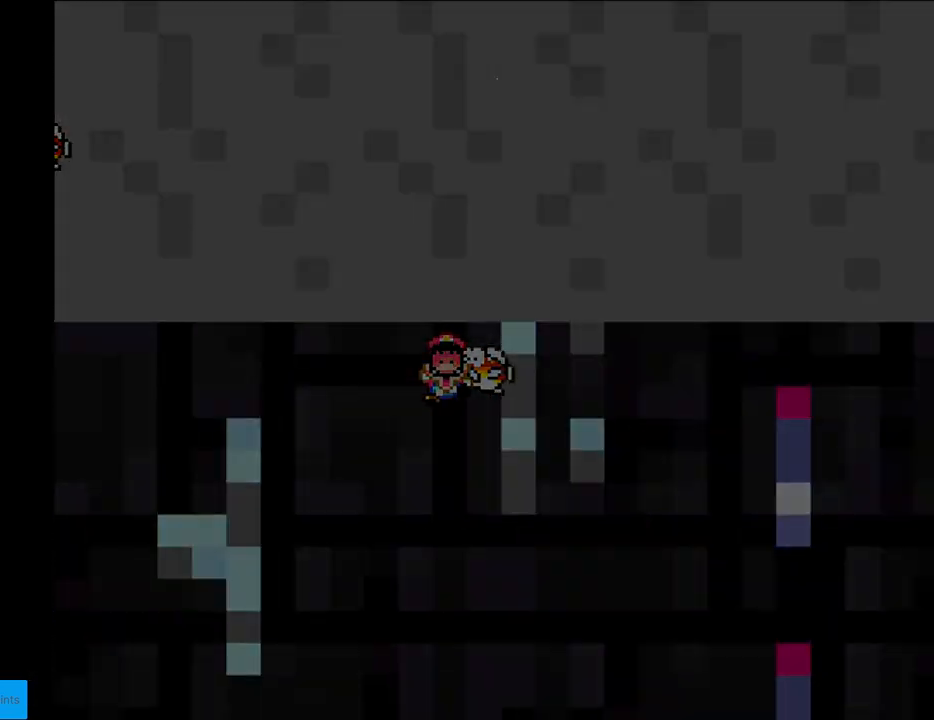
{"buttons": [], "events": [[117, "Y", "up"]]}
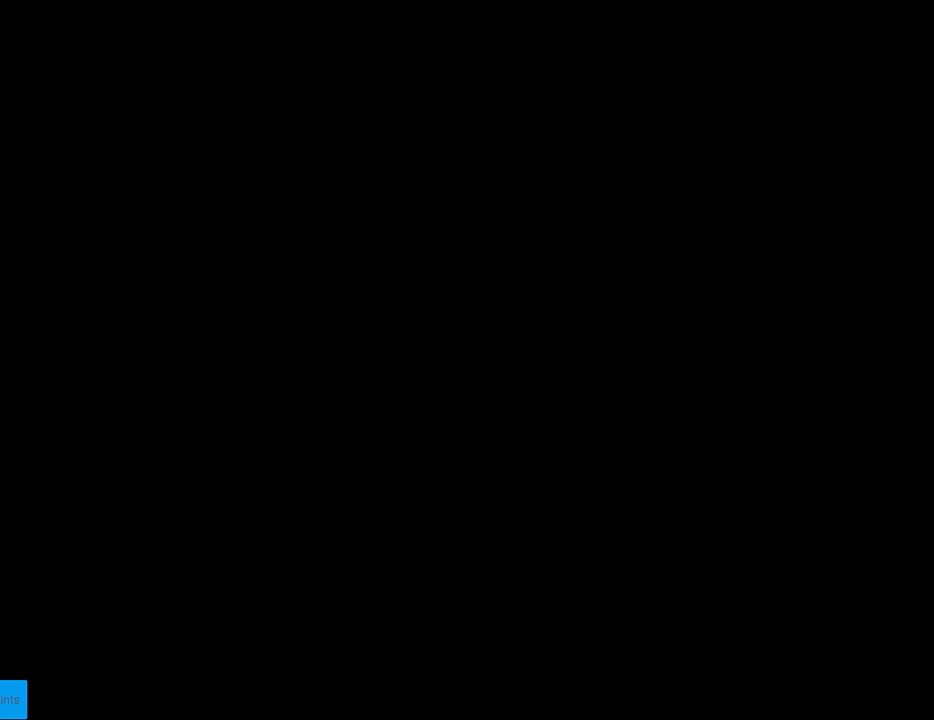
{"buttons": [], "events": []}
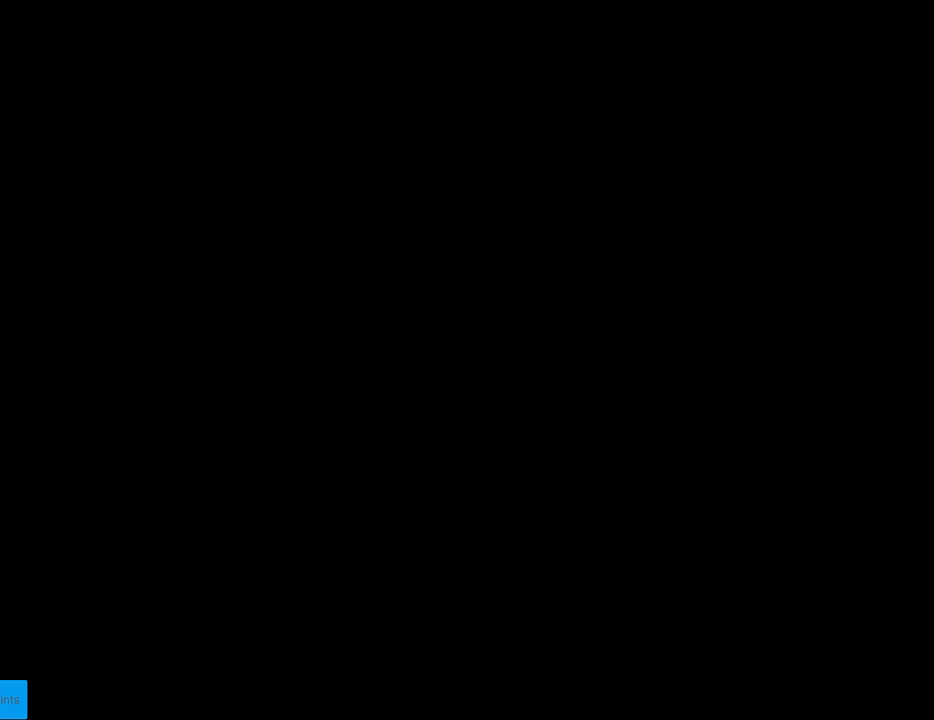
{"buttons": ["Y"], "events": [[350, "Y", "down"]]}
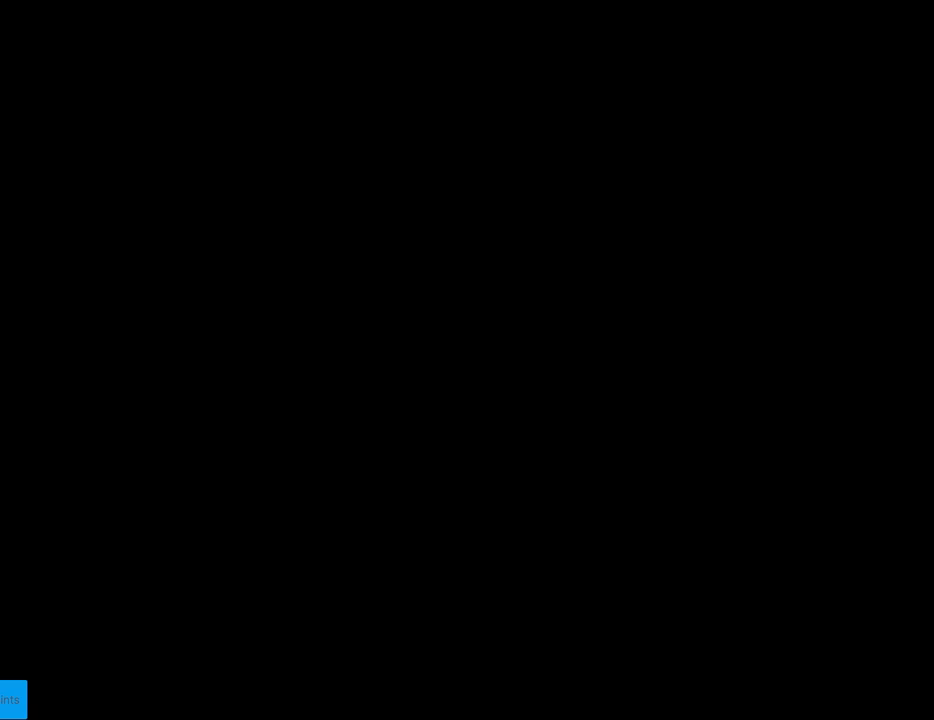
{"buttons": ["Y", "DPAD_RIGHT"], "events": [[33, "DPAD_RIGHT", "down"]]}
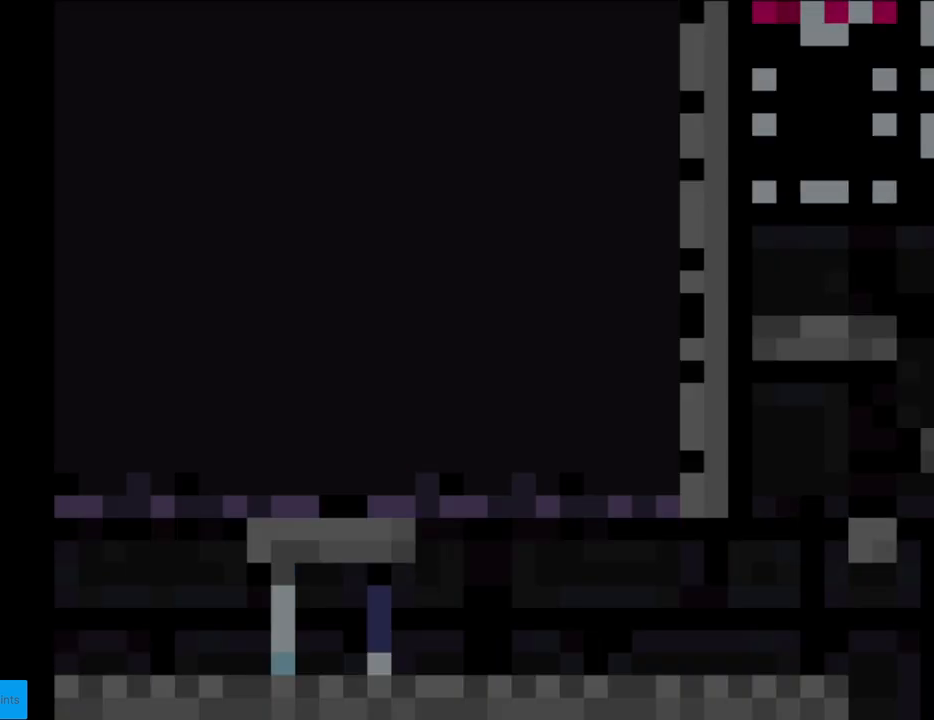
{"buttons": ["X", "DPAD_RIGHT"], "events": [[483, "X", "down"], [483, "Y", "up"]]}
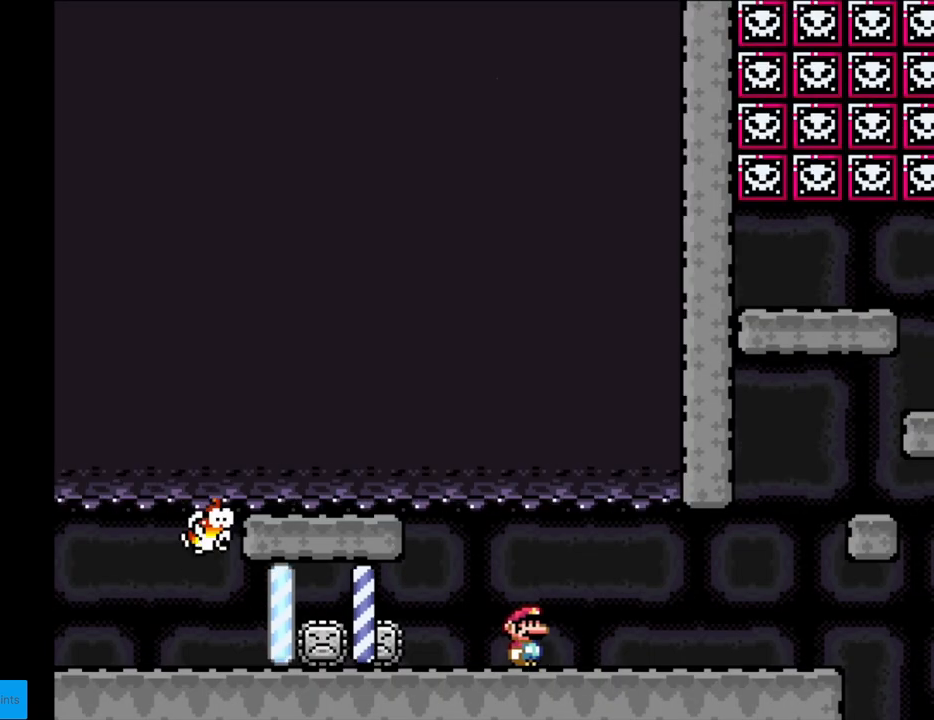
{"buttons": ["A", "X", "DPAD_RIGHT"], "events": [[483, "A", "down"]]}
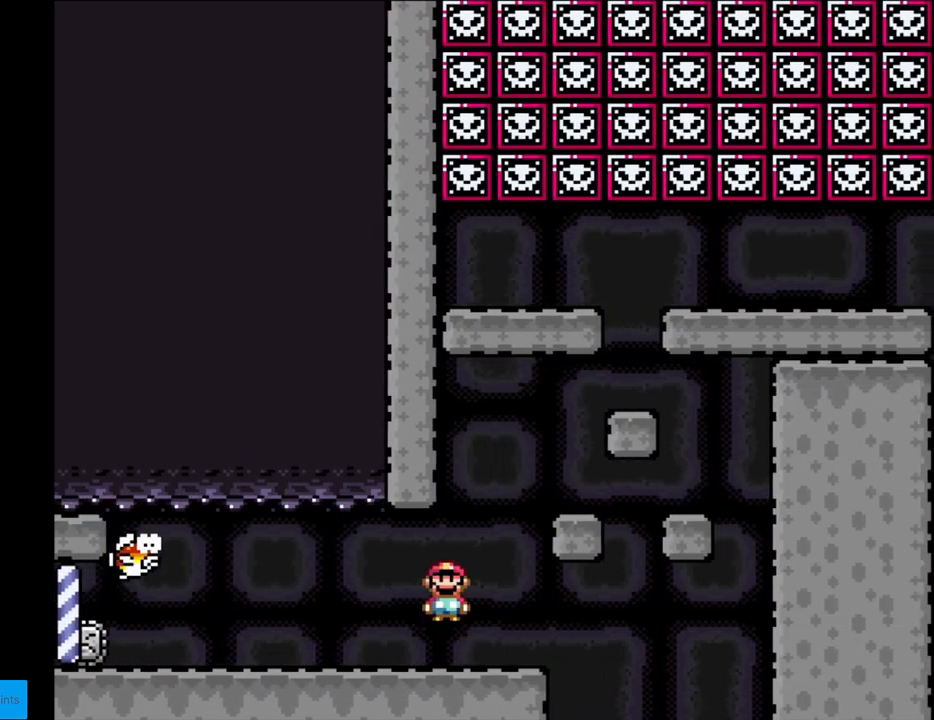
{"buttons": ["A", "X", "DPAD_RIGHT"], "events": [[67, "A", "up"], [217, "DPAD_RIGHT", "up"], [233, "DPAD_LEFT", "down"], [367, "DPAD_LEFT", "up"], [400, "A", "down"], [417, "DPAD_RIGHT", "down"]]}
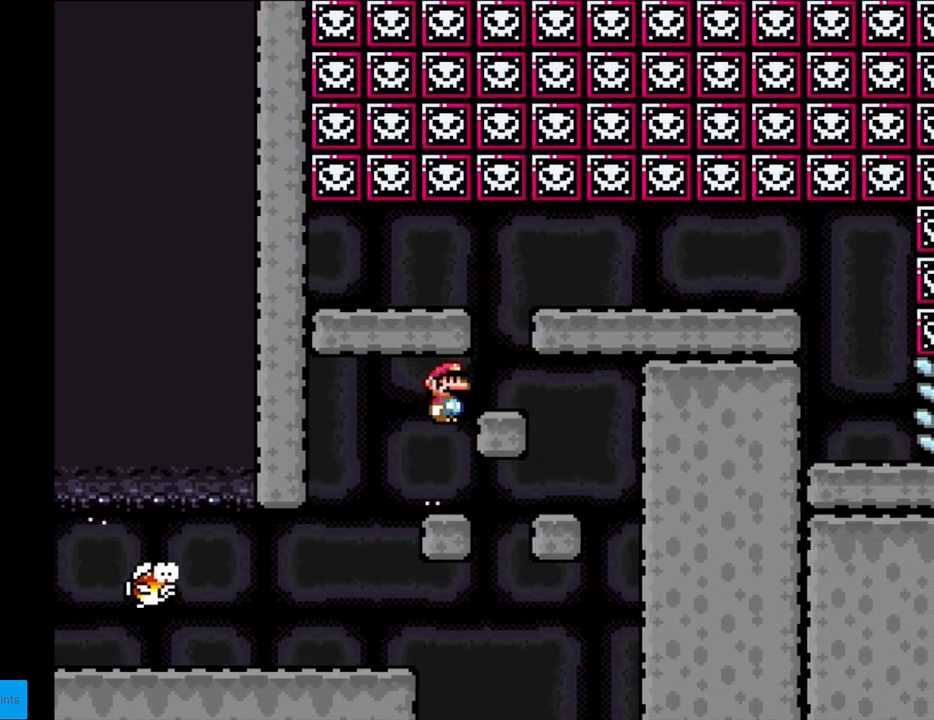
{"buttons": ["X", "DPAD_RIGHT"], "events": [[117, "A", "up"], [183, "DPAD_RIGHT", "up"], [200, "DPAD_LEFT", "down"], [233, "A", "down"], [300, "DPAD_LEFT", "up"], [300, "DPAD_UP", "down"], [317, "DPAD_RIGHT", "down"], [317, "DPAD_UP", "up"], [333, "A", "up"]]}
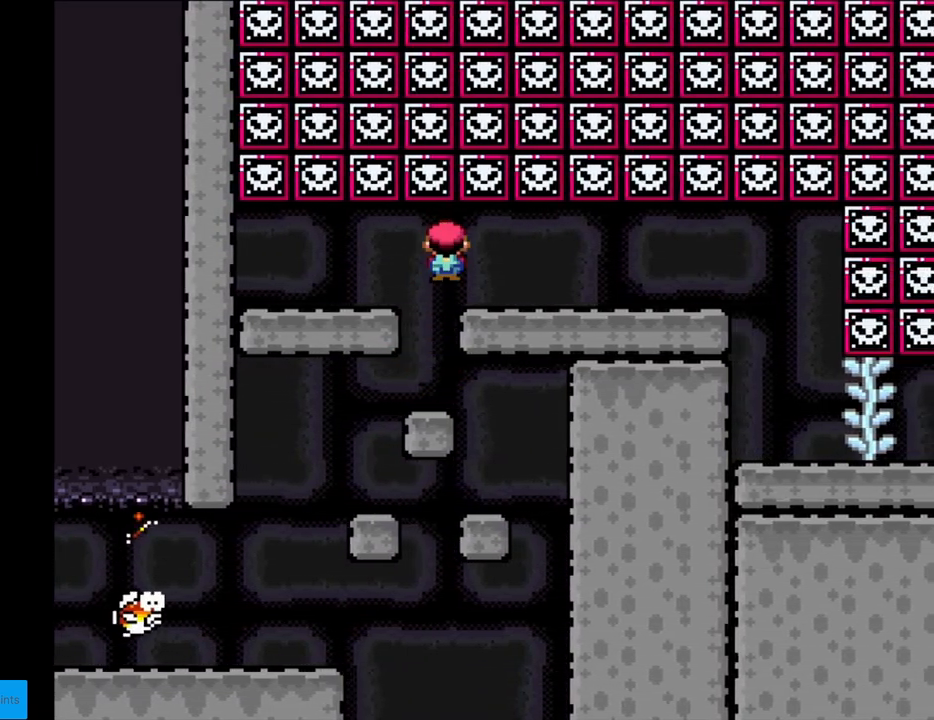
{"buttons": ["Y", "DPAD_RIGHT"], "events": [[83, "X", "up"], [83, "Y", "down"]]}
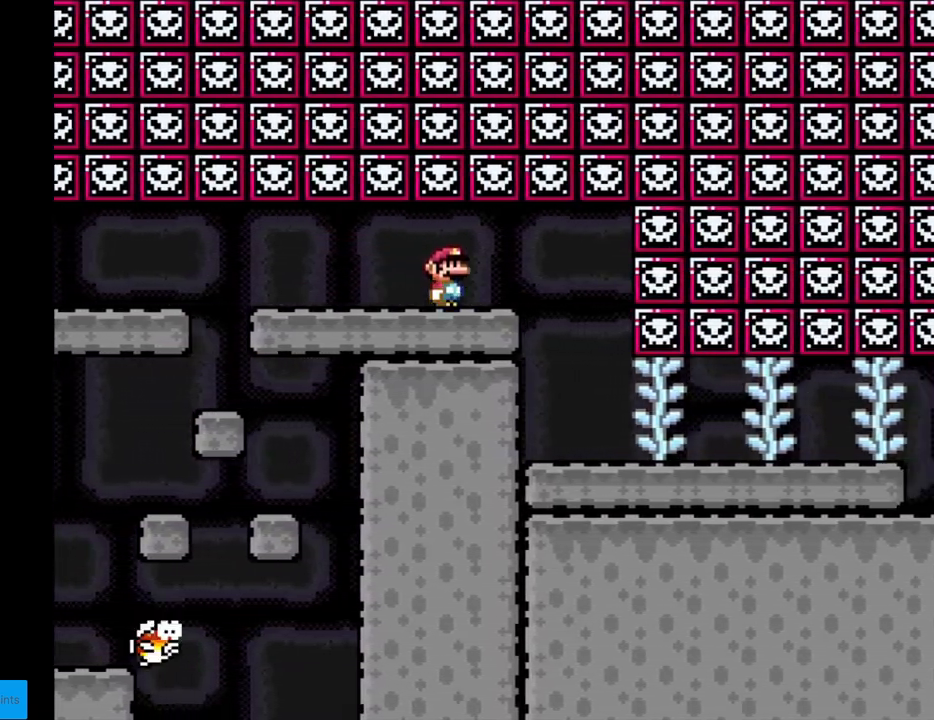
{"buttons": ["Y", "DPAD_RIGHT"], "events": [[167, "DPAD_RIGHT", "up"], [167, "DPAD_UP", "down"], [200, "DPAD_LEFT", "down"], [200, "DPAD_UP", "up"], [317, "DPAD_LEFT", "up"], [333, "DPAD_DOWN", "down"], [350, "DPAD_DOWN", "up"], [367, "DPAD_RIGHT", "down"]]}
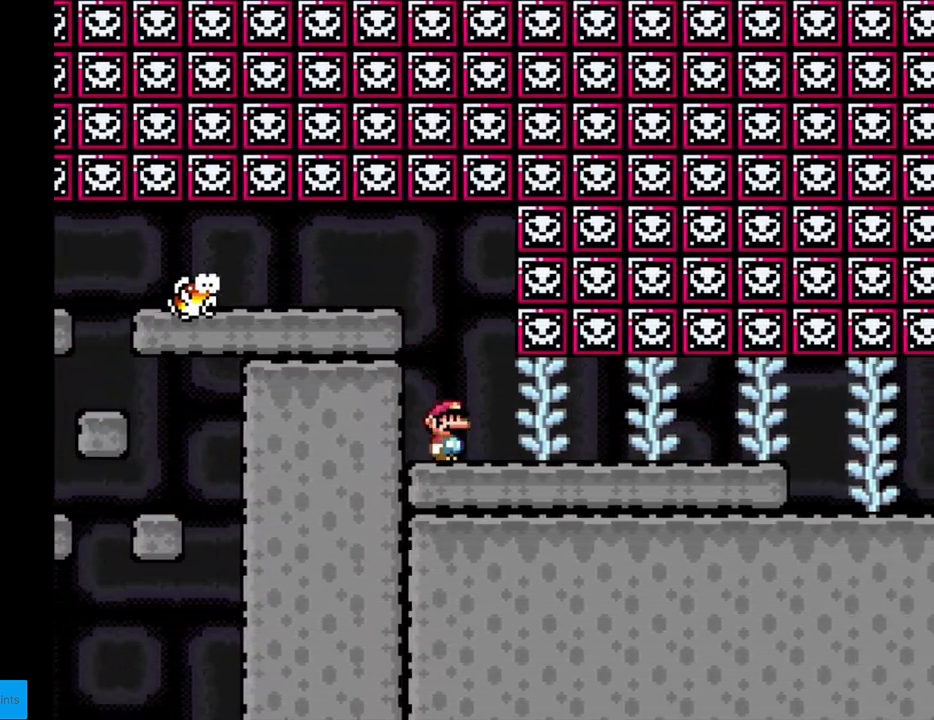
{"buttons": ["Y", "DPAD_RIGHT"], "events": []}
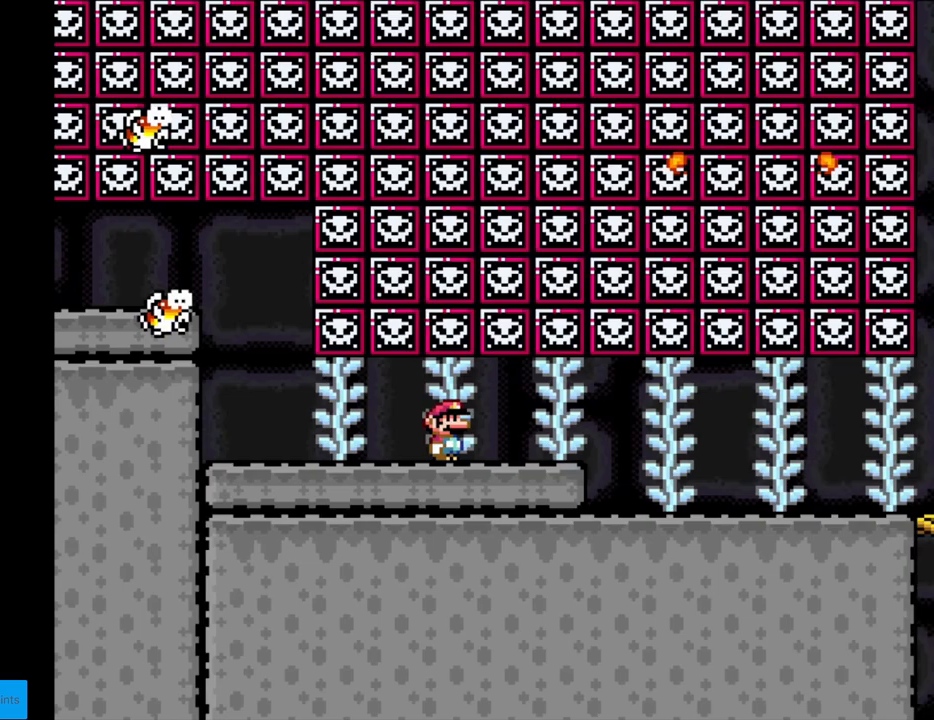
{"buttons": ["Y", "DPAD_RIGHT"], "events": []}
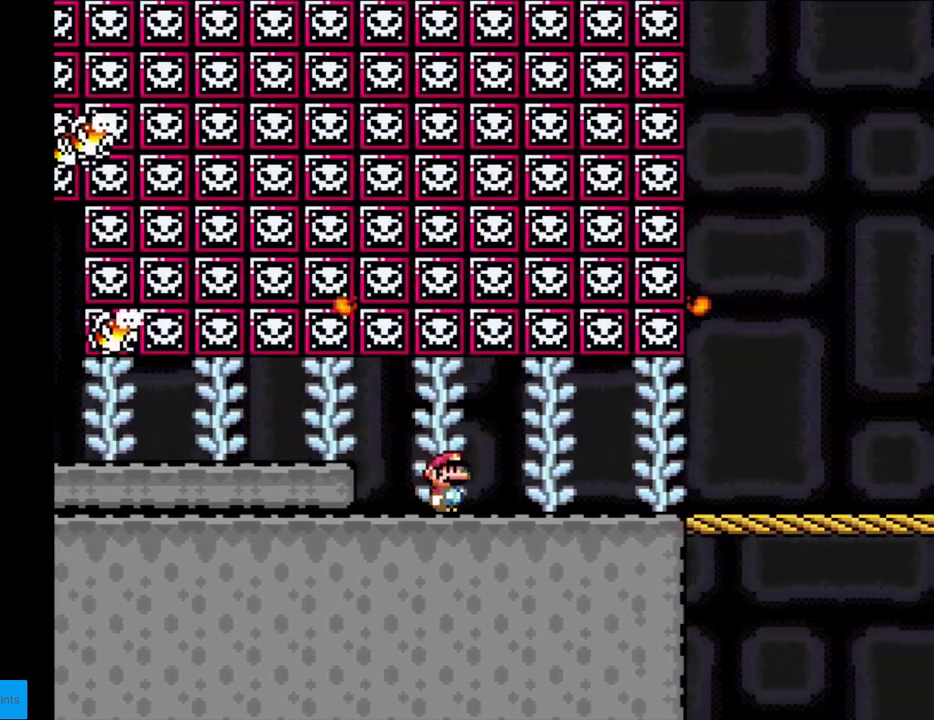
{"buttons": ["Y", "DPAD_RIGHT"], "events": []}
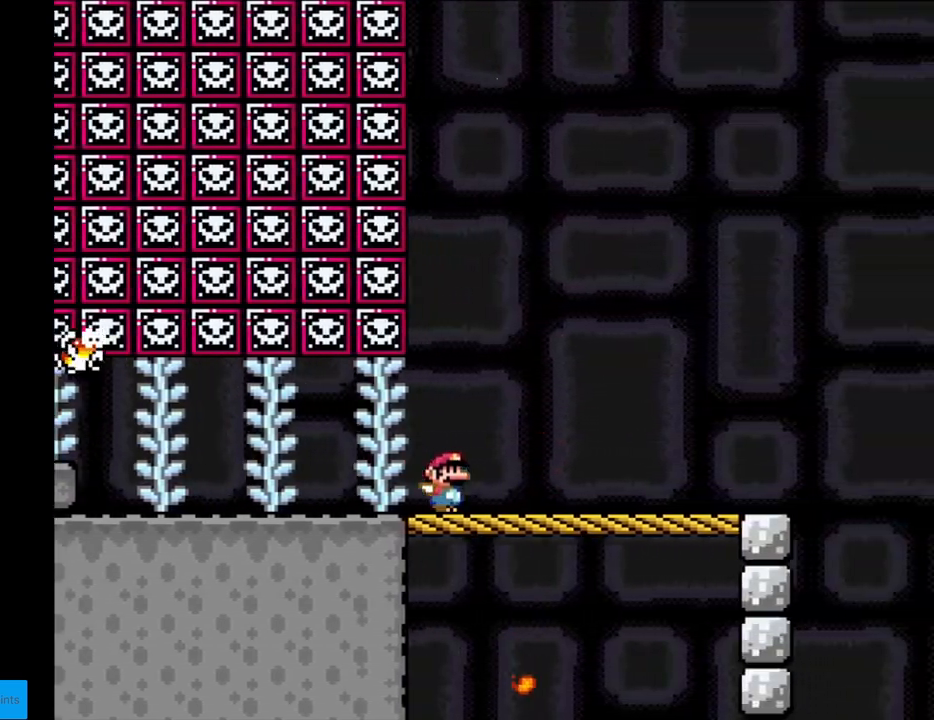
{"buttons": ["Y", "DPAD_RIGHT"], "events": []}
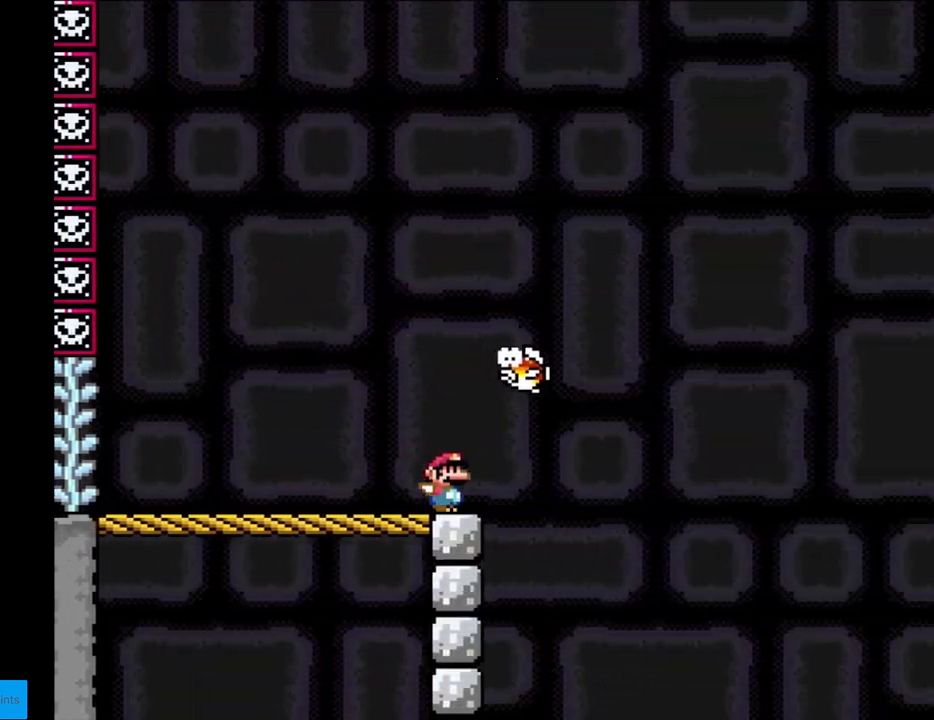
{"buttons": ["B", "Y", "DPAD_RIGHT"], "events": [[83, "B", "down"]]}
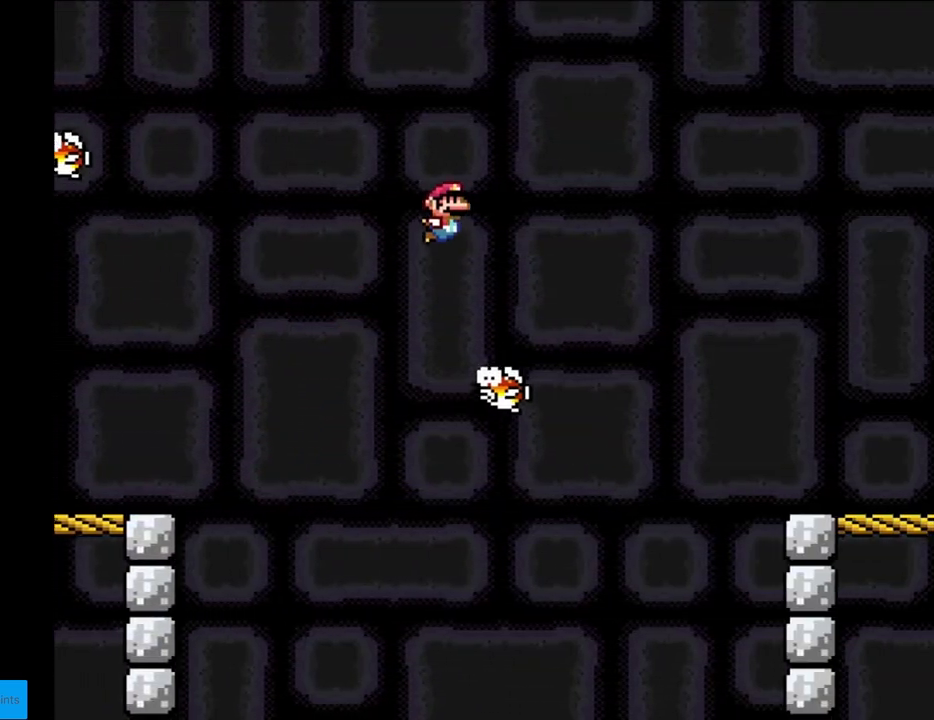
{"buttons": ["B", "Y", "DPAD_RIGHT"], "events": []}
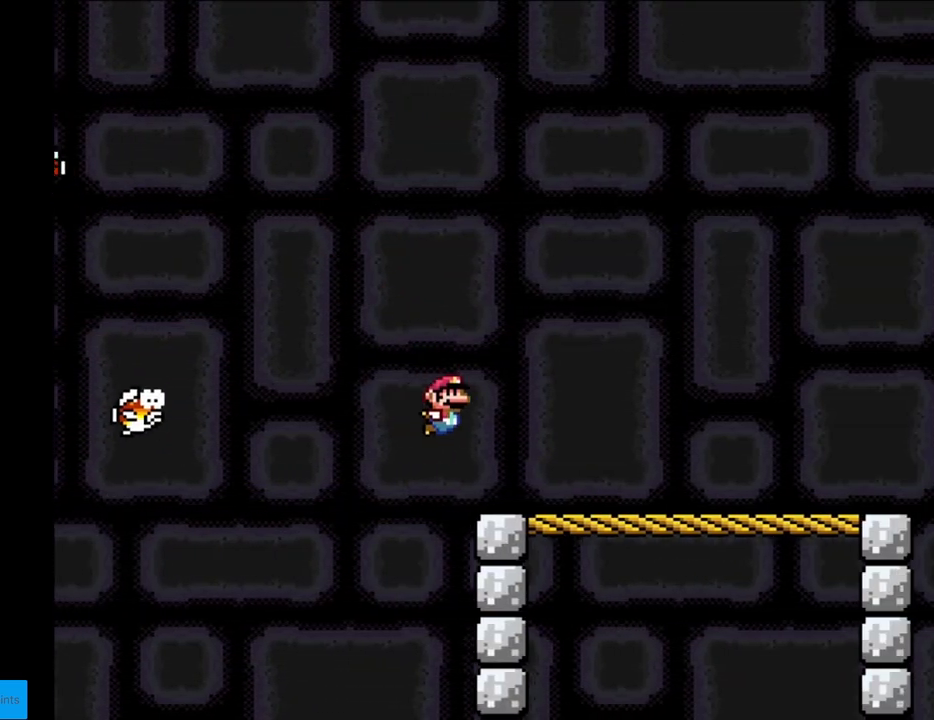
{"buttons": ["B", "Y", "DPAD_RIGHT"], "events": []}
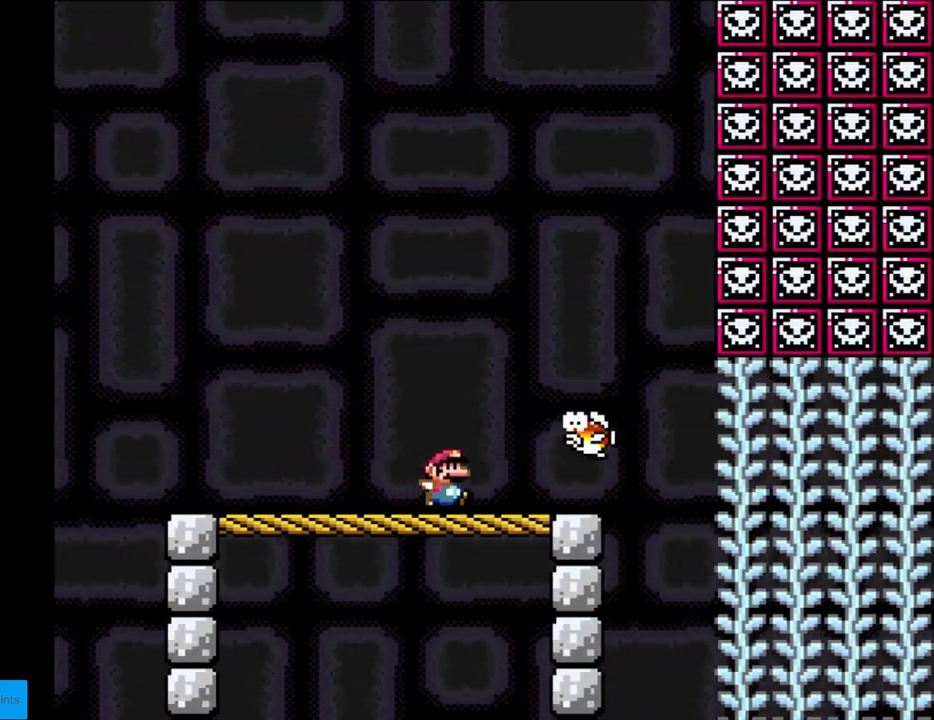
{"buttons": ["B", "Y", "DPAD_UP"], "events": [[483, "DPAD_RIGHT", "up"], [483, "DPAD_UP", "down"]]}
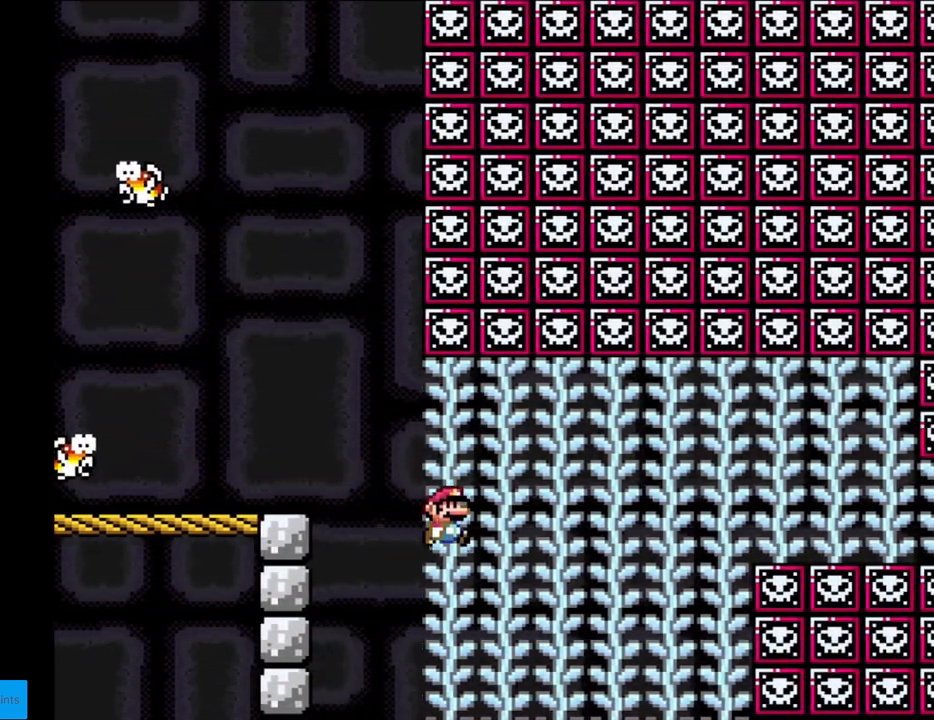
{"buttons": ["Y"], "events": [[50, "B", "up"], [317, "DPAD_UP", "up"]]}
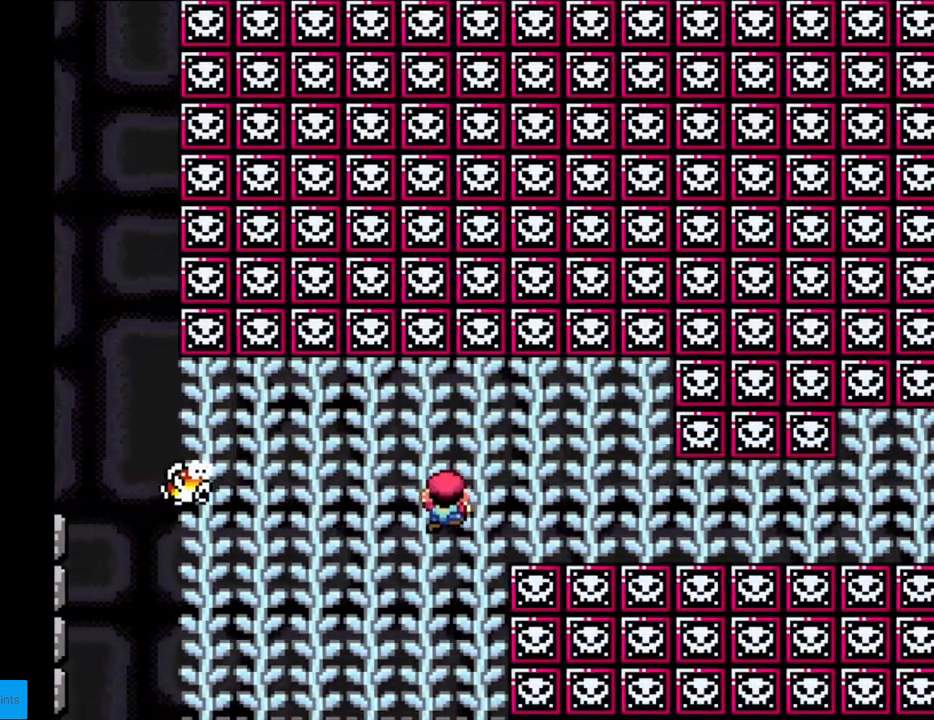
{"buttons": ["Y"], "events": [[100, "DPAD_UP", "down"], [233, "DPAD_UP", "up"]]}
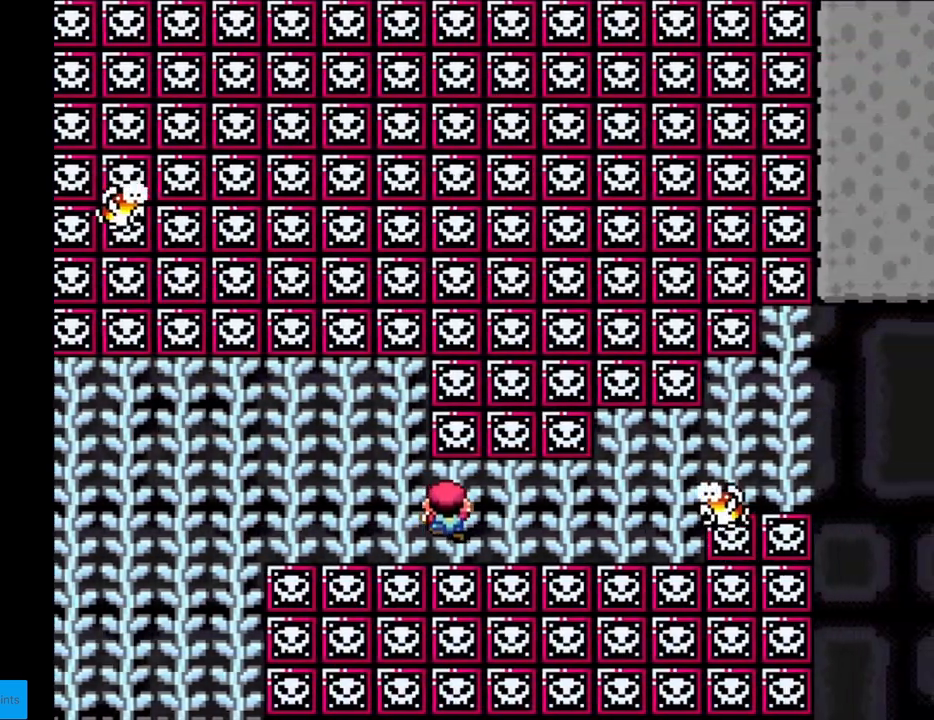
{"buttons": ["Y", "DPAD_UP"], "events": [[133, "DPAD_UP", "down"], [233, "DPAD_UP", "up"], [300, "DPAD_UP", "down"]]}